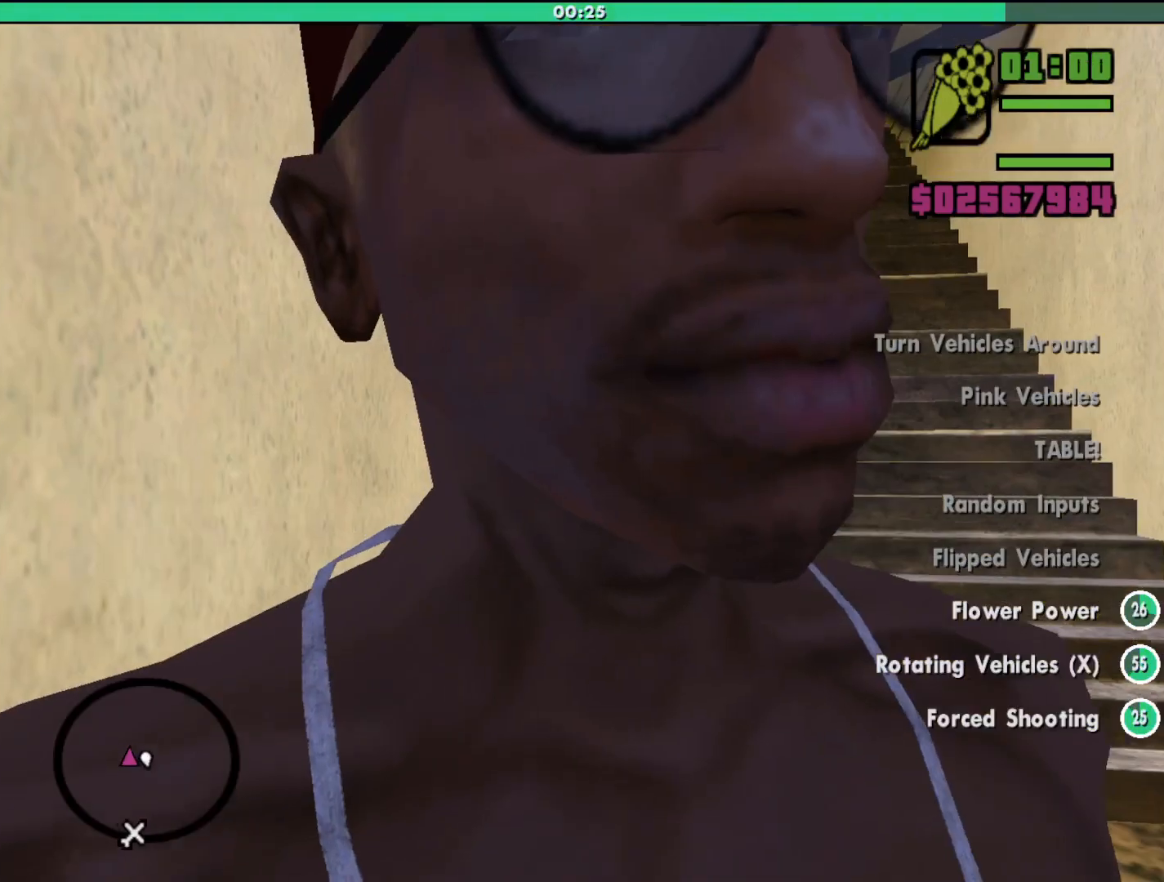
Gameplay with keyboard and mouse; each line is a JSON object with the keys and mouse buttons held at the frame after it. "events" lists presses ("down") and releases ("up") of "a", "alt", "c", "d", "down", "e", "escape", "f", "g", "h", "left", "q", "right", "s", "shift", "space", "tab", "up", "v", "w", "mouse_left", "mouse_middle", "mouse_right", "mouse_wheel_up" and "mouse_wheel_down" between this image and that frame as [ms after this image, input, new state], when the widget could be followed in between. "mouse_left", "mouse_middle", "mouse_right", "mouse_wheel_up", "mouse_wheel_down" = the "left", "middle", "right", "wheel_up", "wheel_down" buttons of the "mouse" list. No other keys are recorded. Mouse movement is not recorded.
{"keys": ["w"], "mouse": [], "events": [[467, "w", "down"]]}
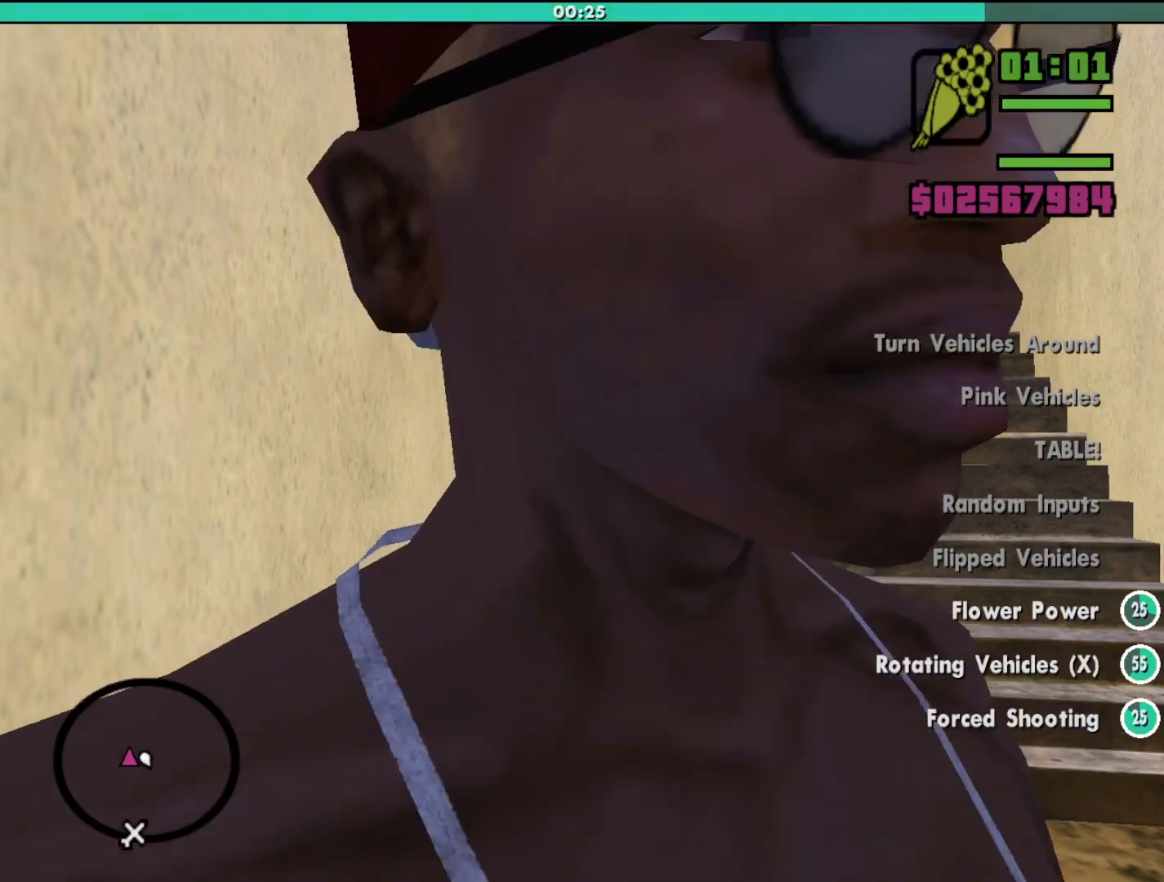
{"keys": [], "mouse": [], "events": [[167, "a", "down"], [433, "a", "up"], [500, "w", "up"]]}
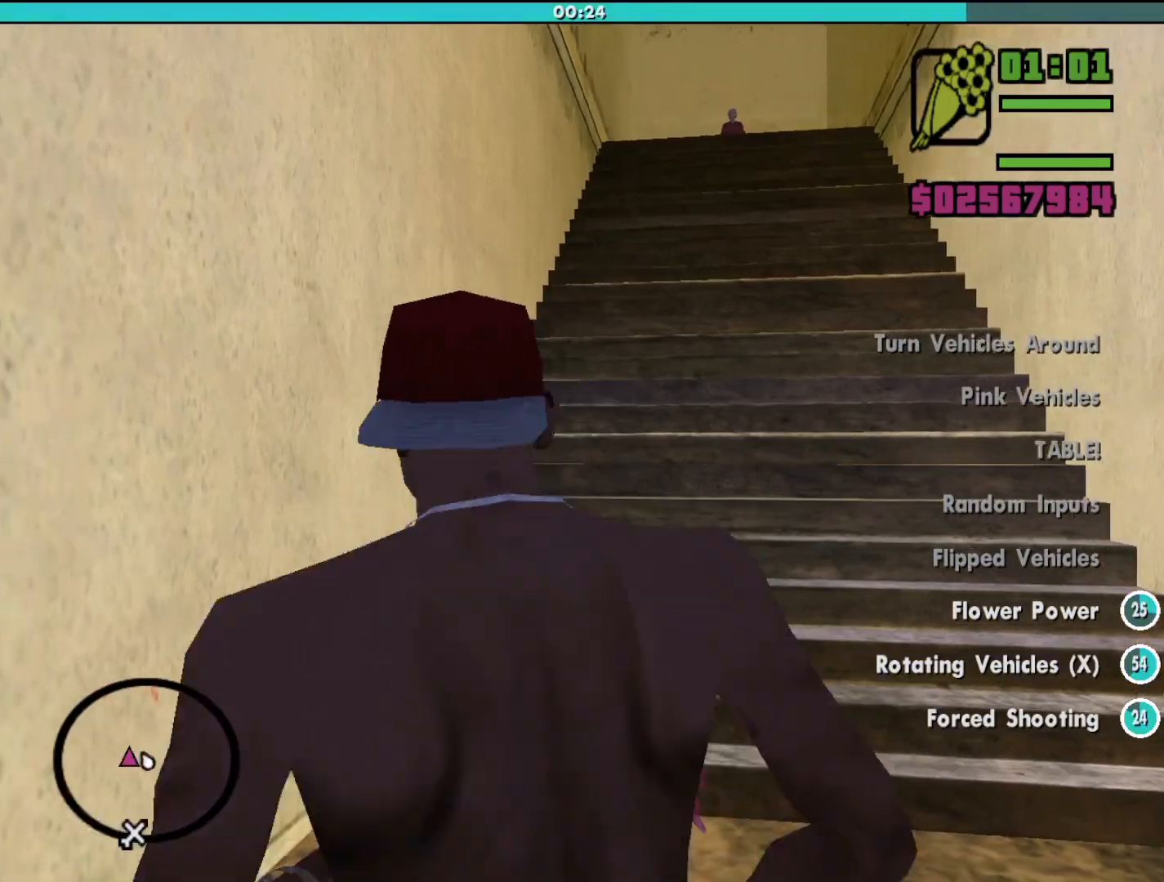
{"keys": [], "mouse": [], "events": [[233, "s", "down"], [467, "s", "up"]]}
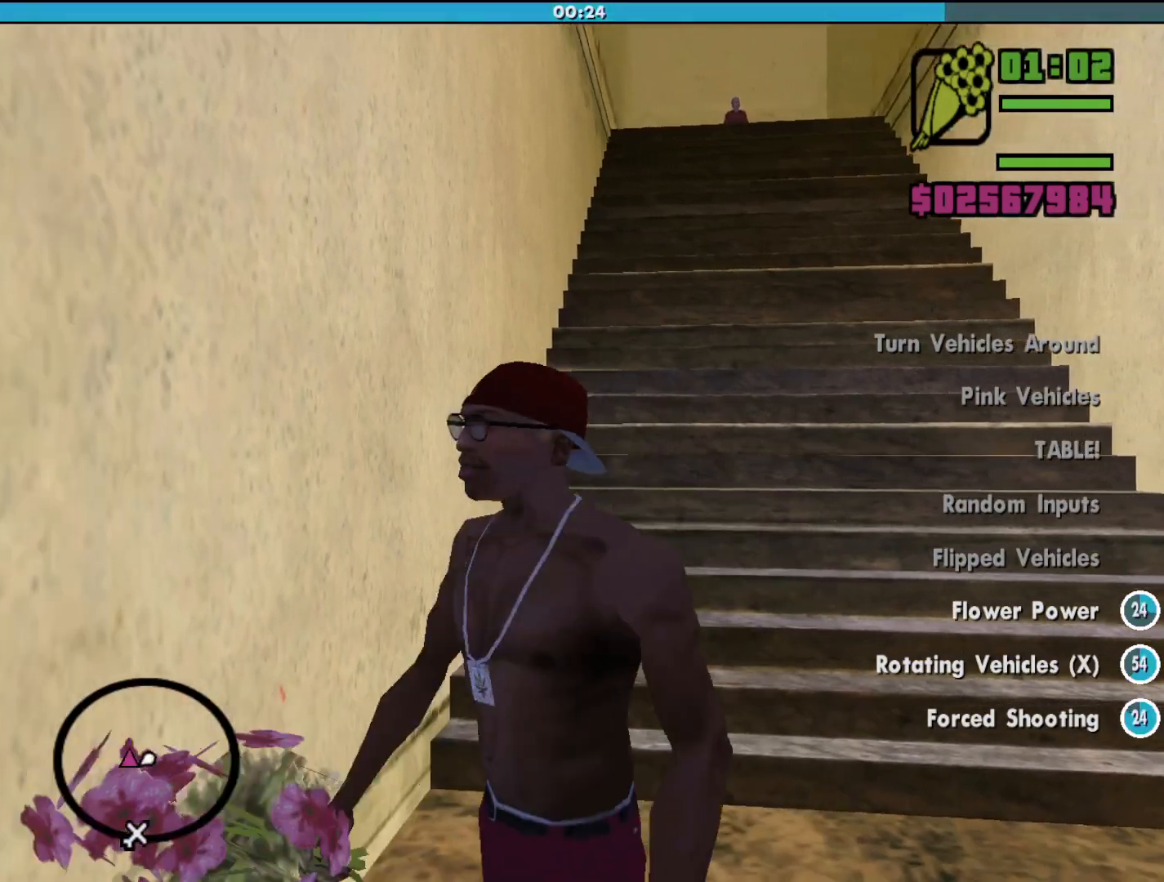
{"keys": [], "mouse": [], "events": [[300, "s", "down"], [500, "s", "up"]]}
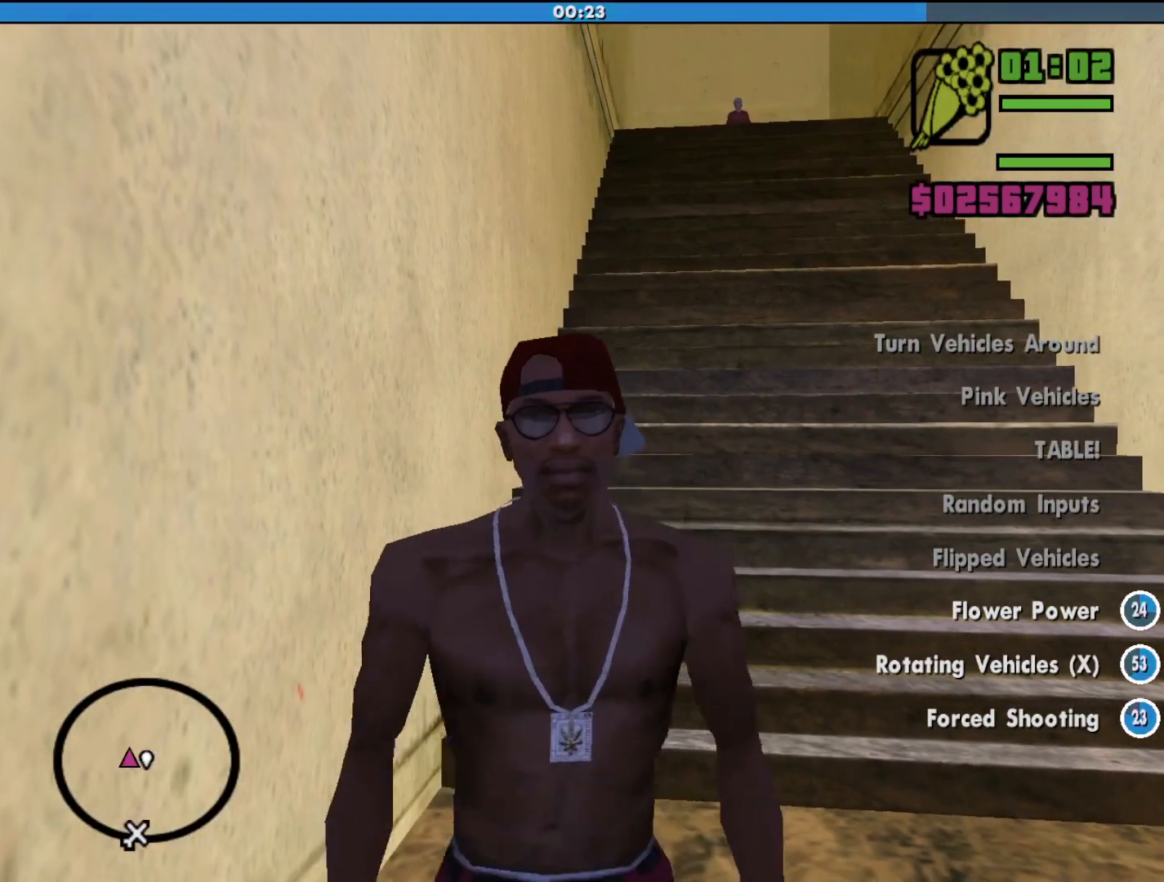
{"keys": ["s"], "mouse": [], "events": [[433, "s", "down"]]}
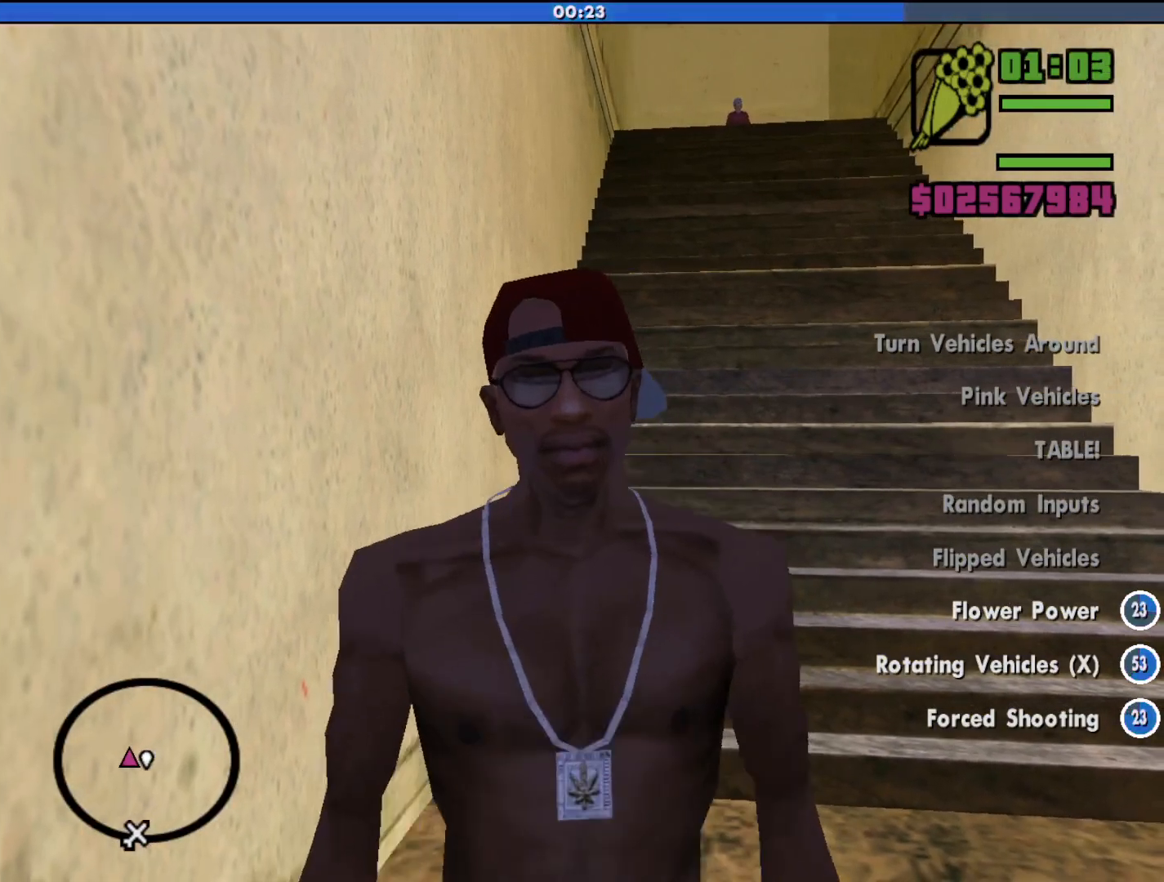
{"keys": [], "mouse": [], "events": [[67, "s", "up"]]}